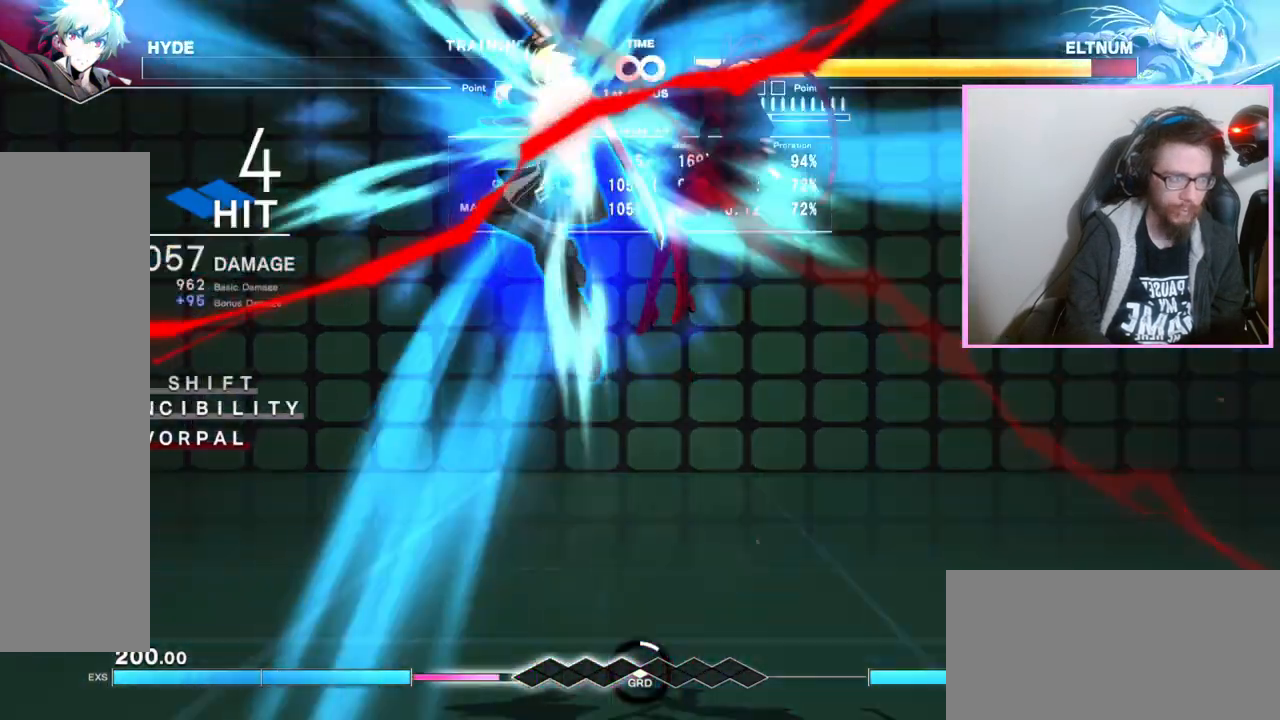
Gameplay with a controller (arcade stick); each line is a JSON object with the inputs held at the frame after it. "events" lists button and stick changes between this image and that frame as [ms after this image, input, new state], when the widget could be followed in between. Not read: L3 R3.
{"buttons": [], "events": [[83, "B", "down"], [150, "B", "up"]]}
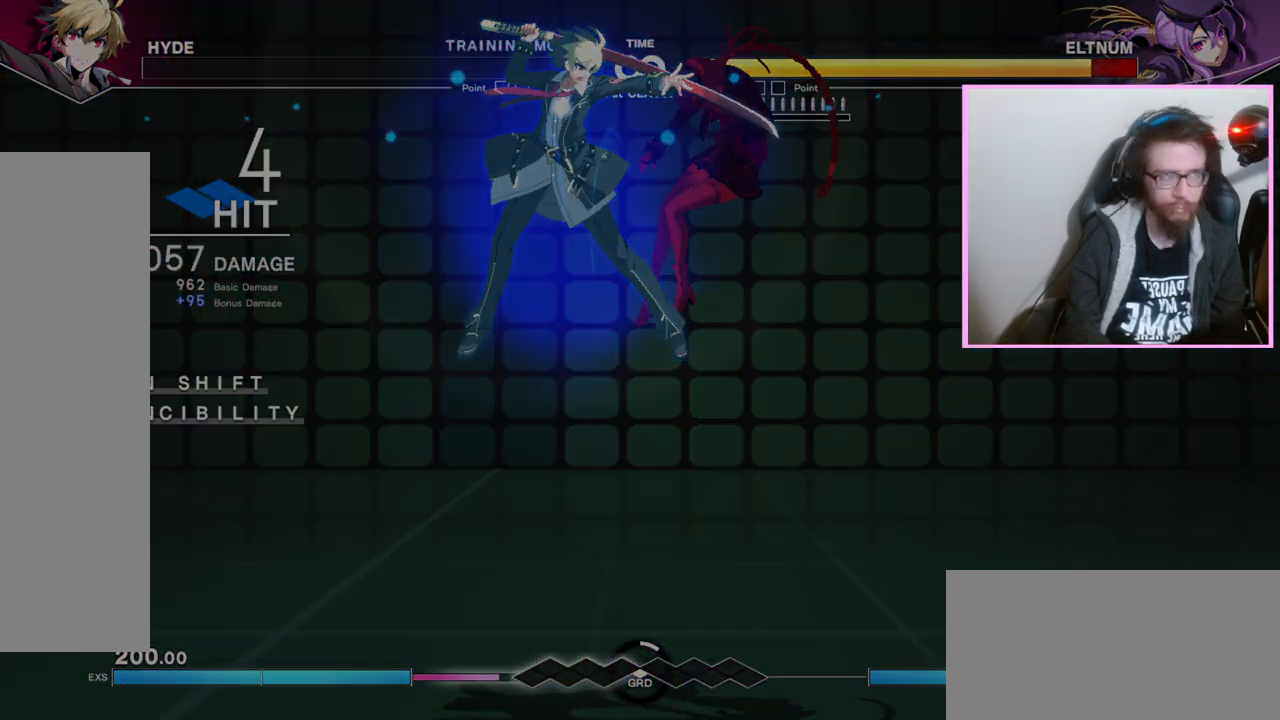
{"buttons": [], "events": []}
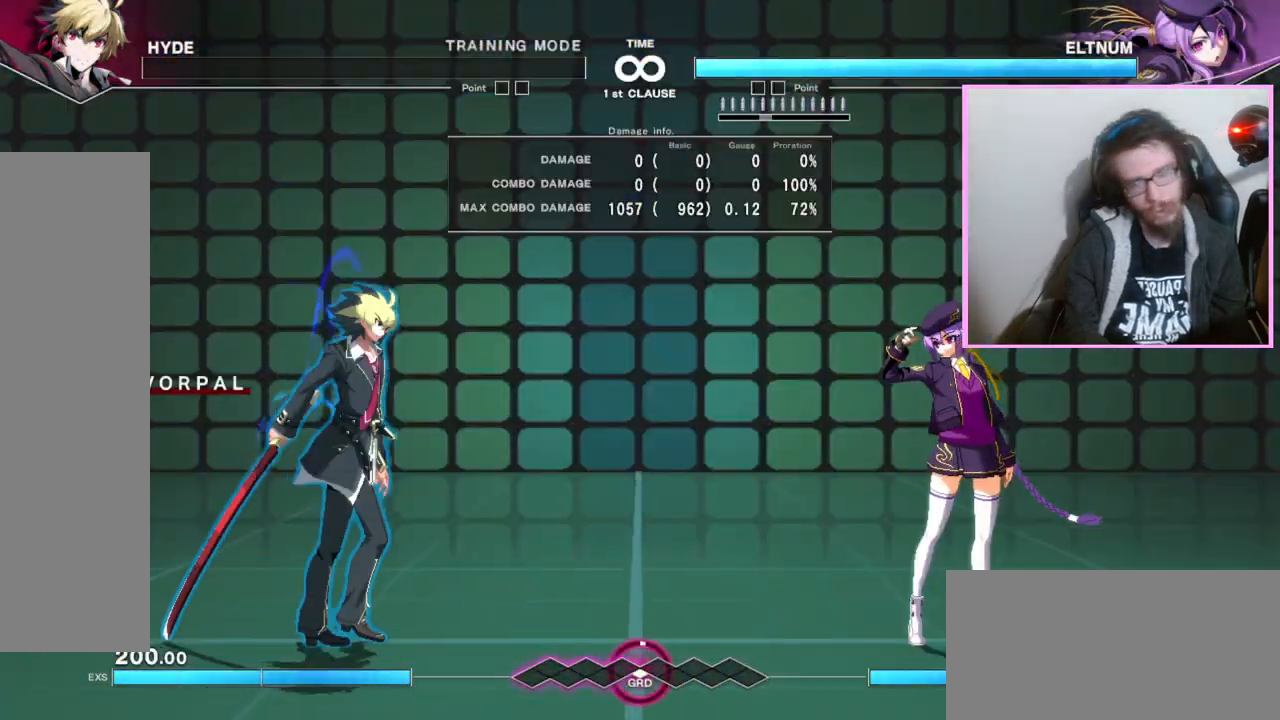
{"buttons": []}
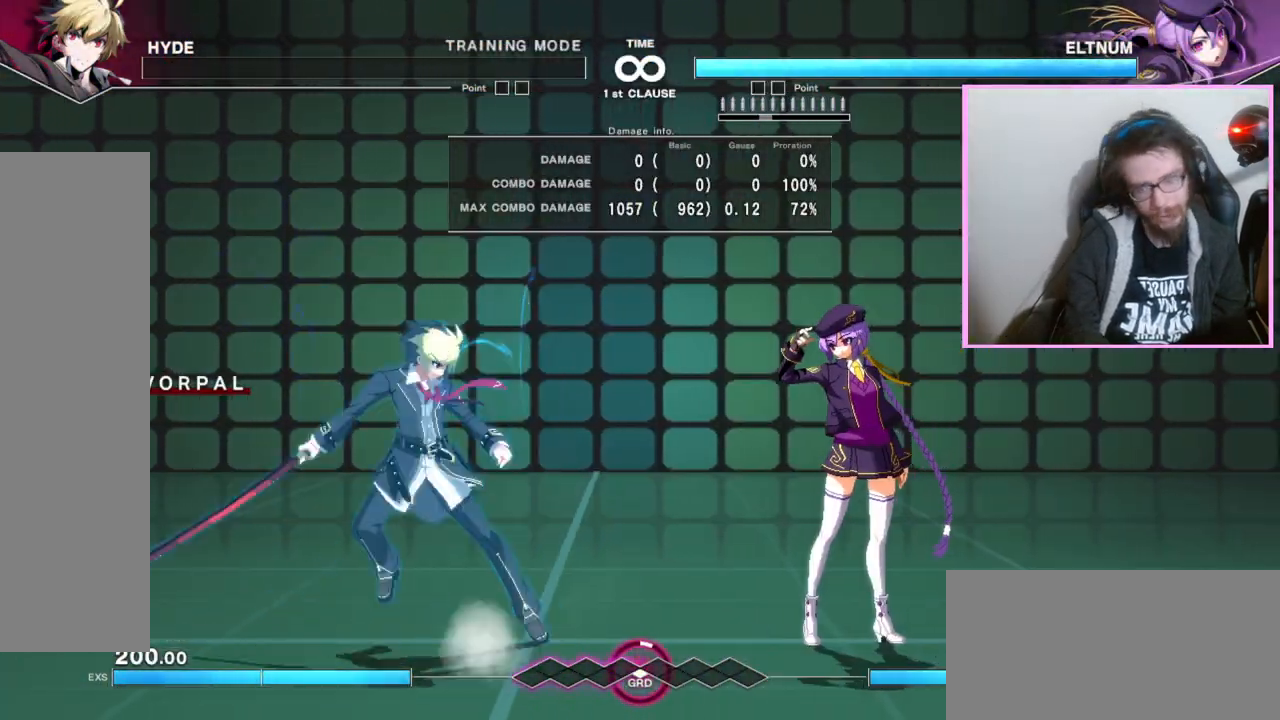
{"buttons": [], "events": [[300, "DPAD_RIGHT", "down"], [500, "DPAD_RIGHT", "up"]]}
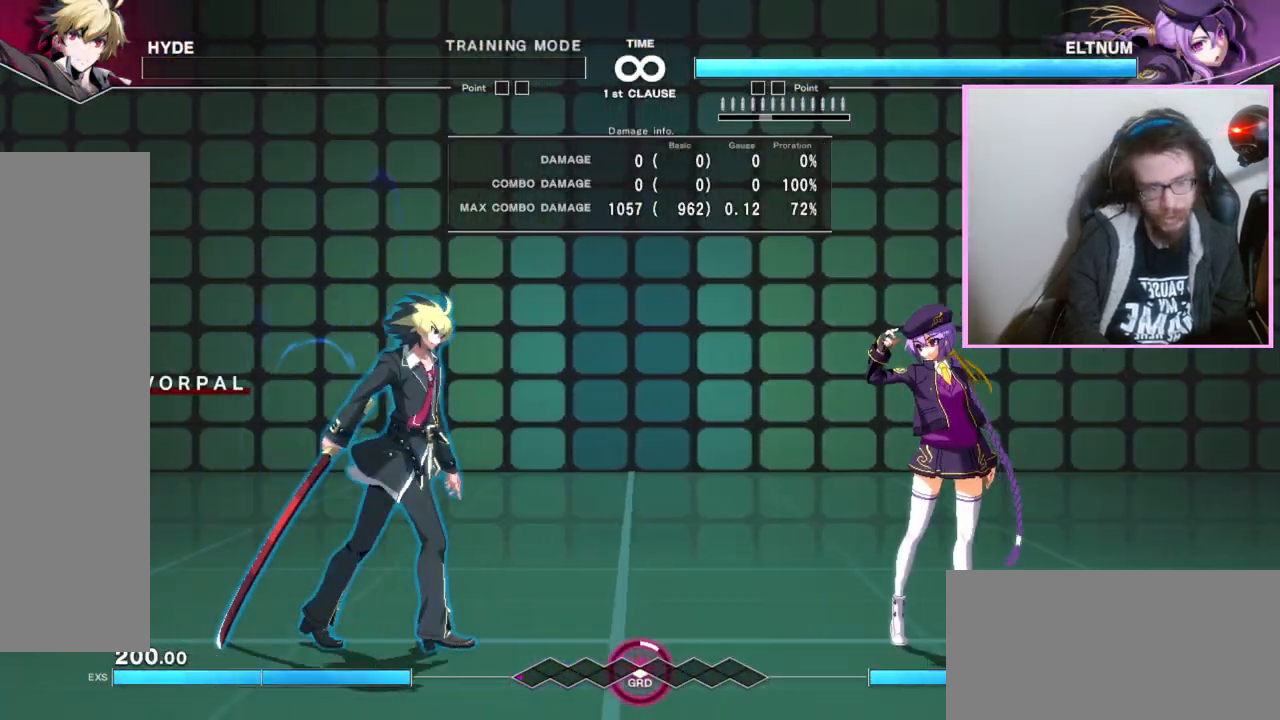
{"buttons": ["DPAD_DOWN"], "events": [[383, "DPAD_DOWN", "down"]]}
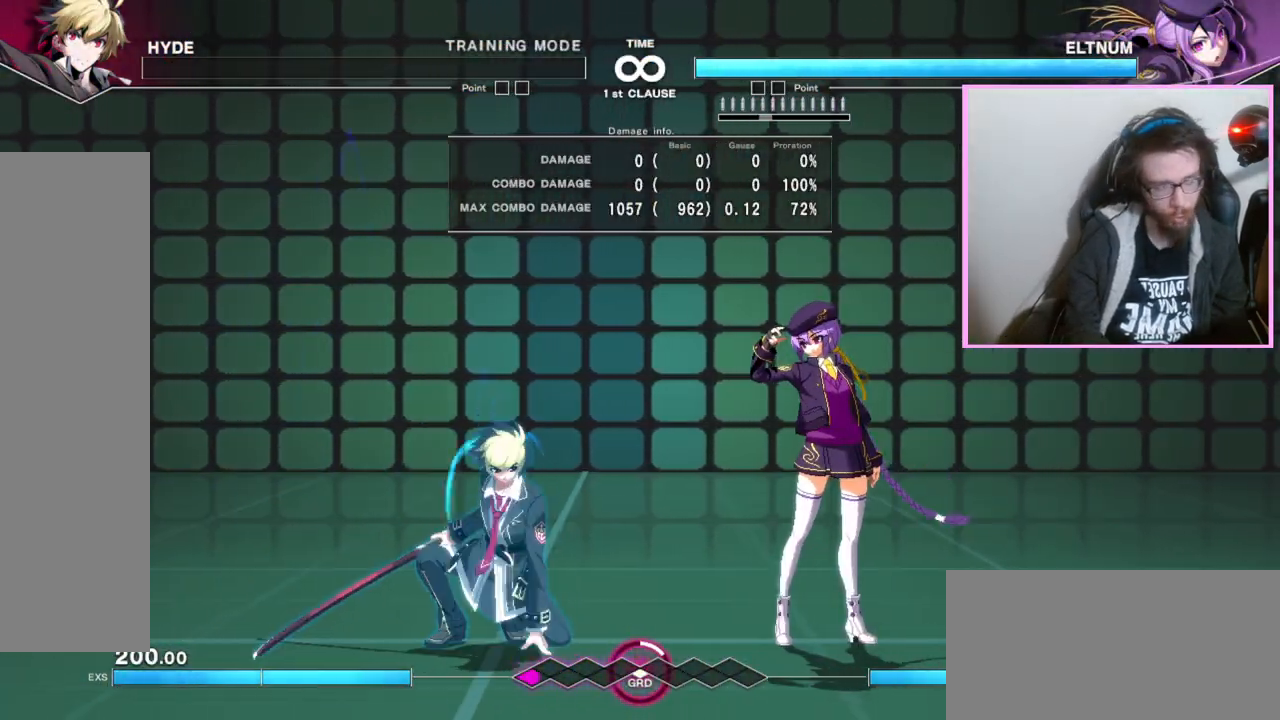
{"buttons": ["DPAD_DOWN"]}
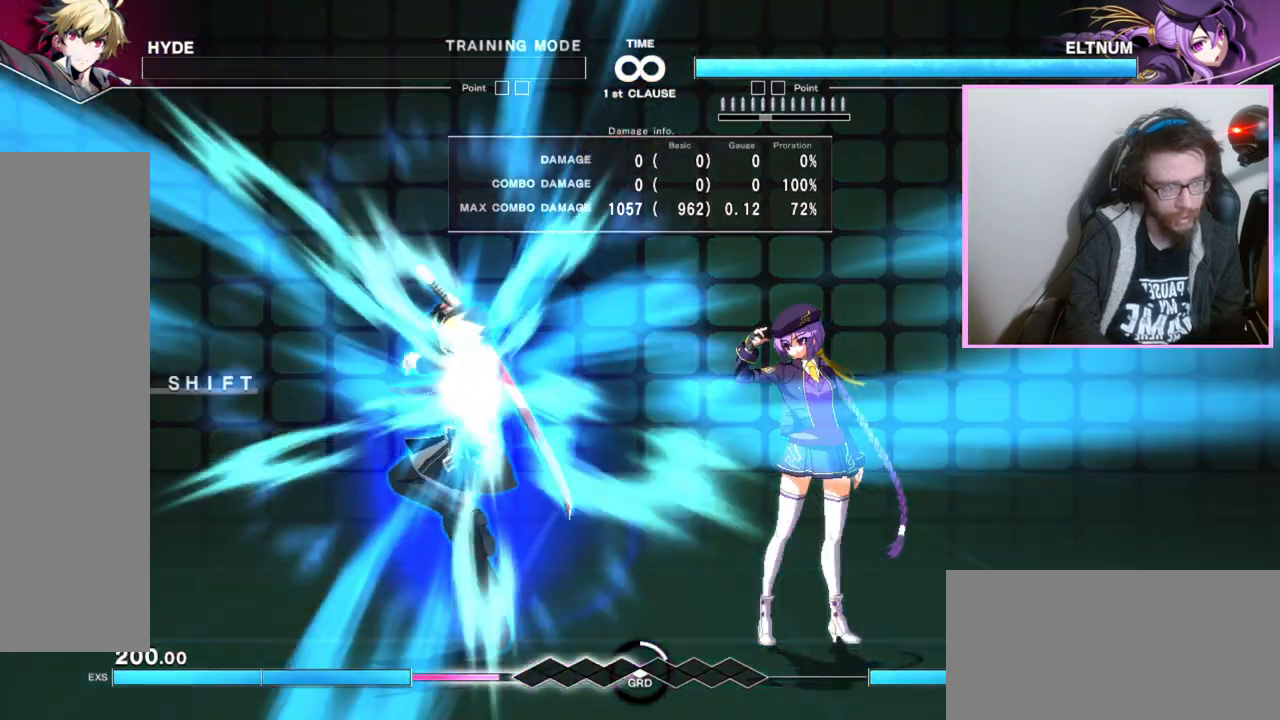
{"buttons": []}
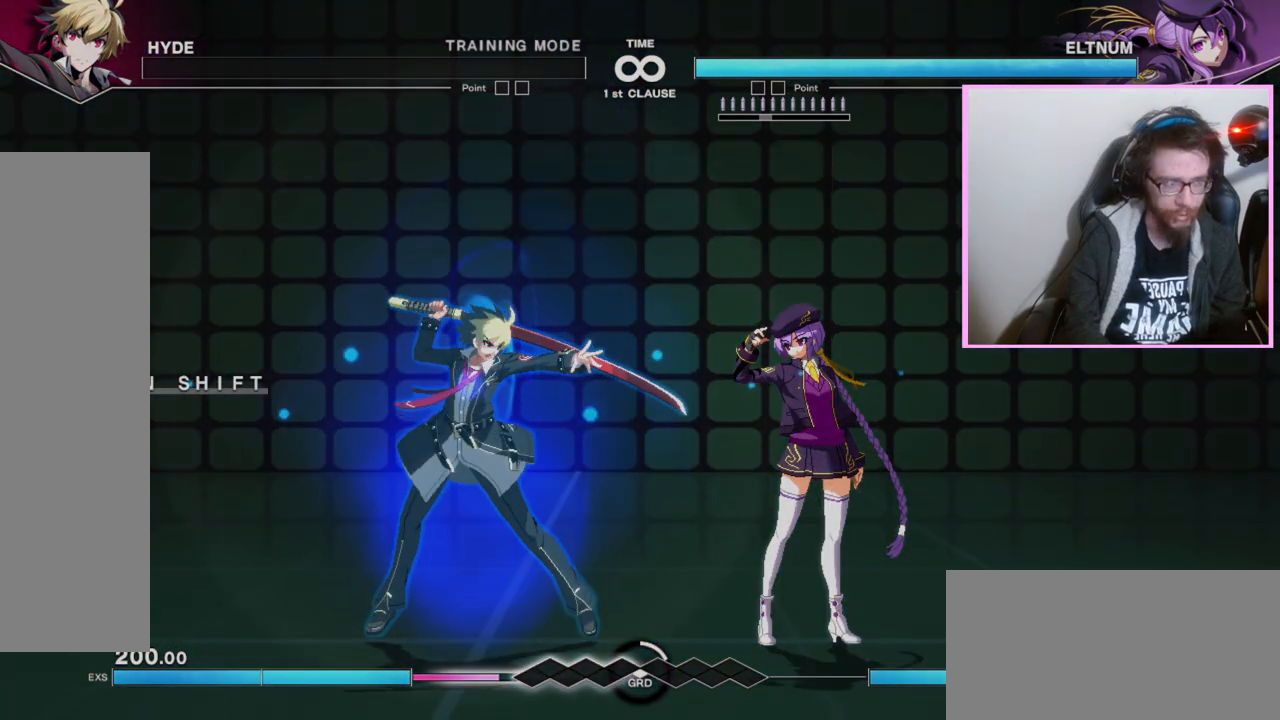
{"buttons": [], "events": []}
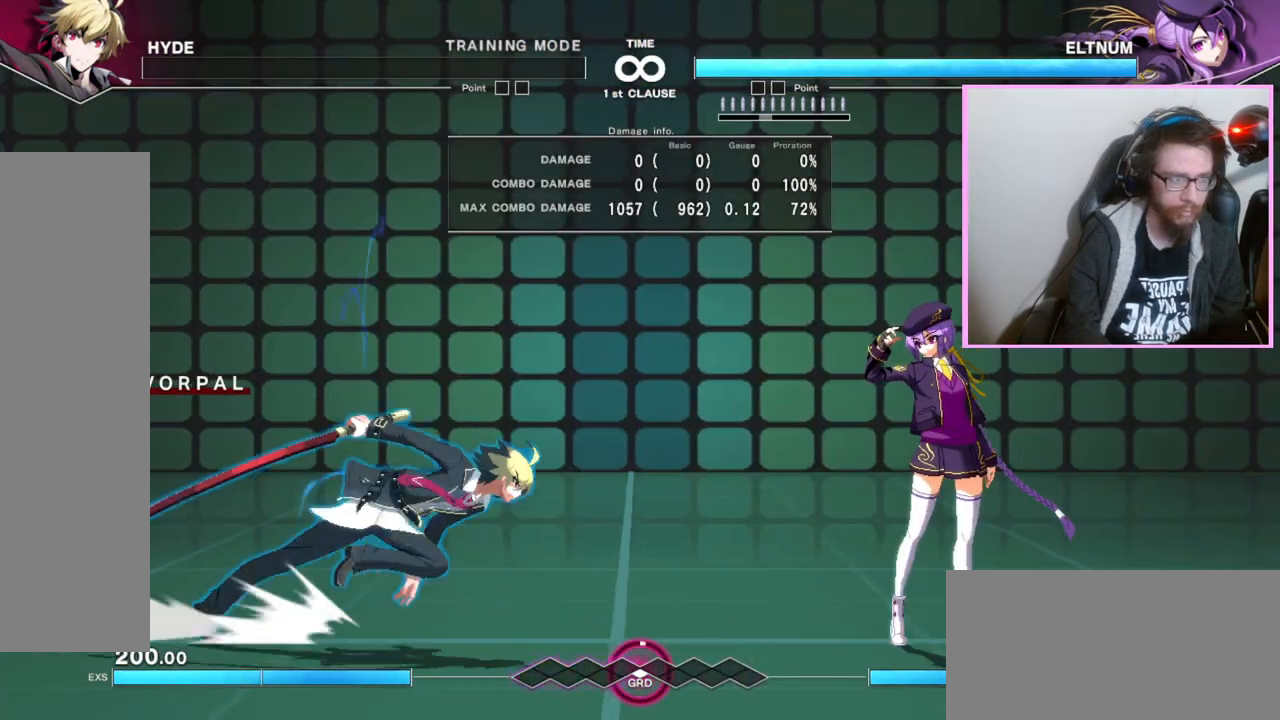
{"buttons": [], "events": [[283, "C", "down"], [317, "C", "up"]]}
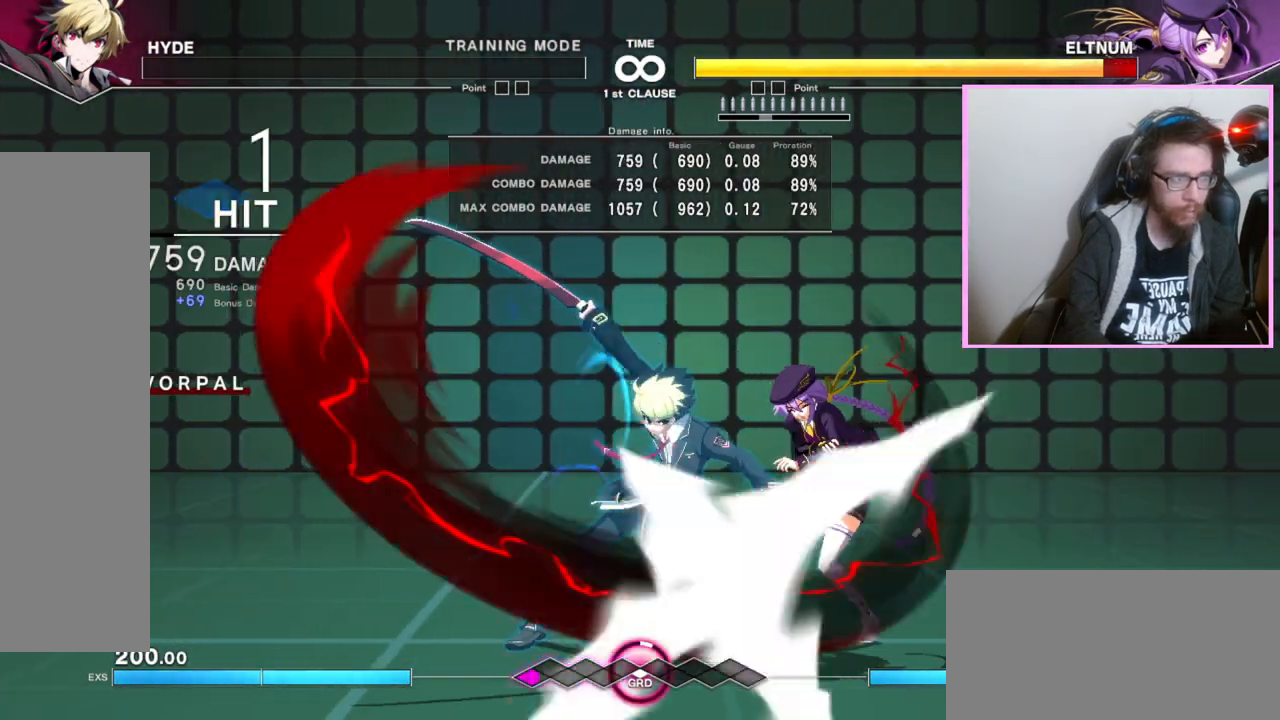
{"buttons": [], "events": [[167, "B", "down"], [217, "B", "up"]]}
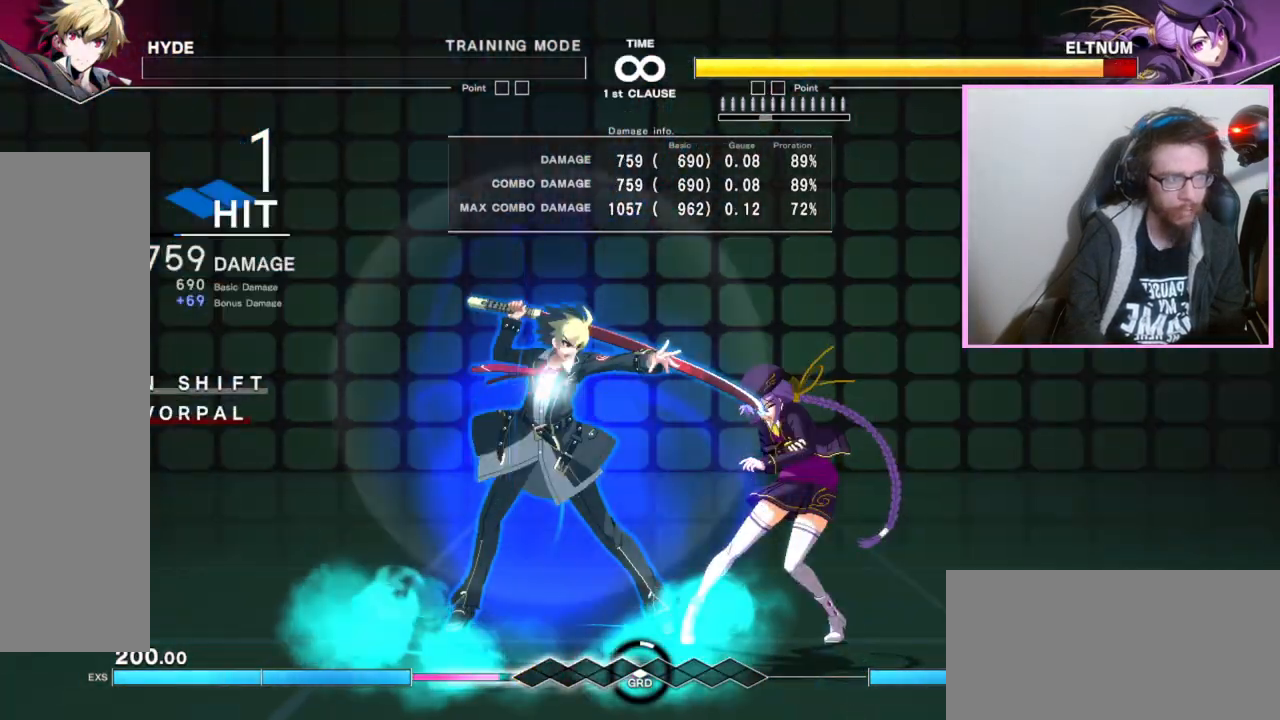
{"buttons": [], "events": []}